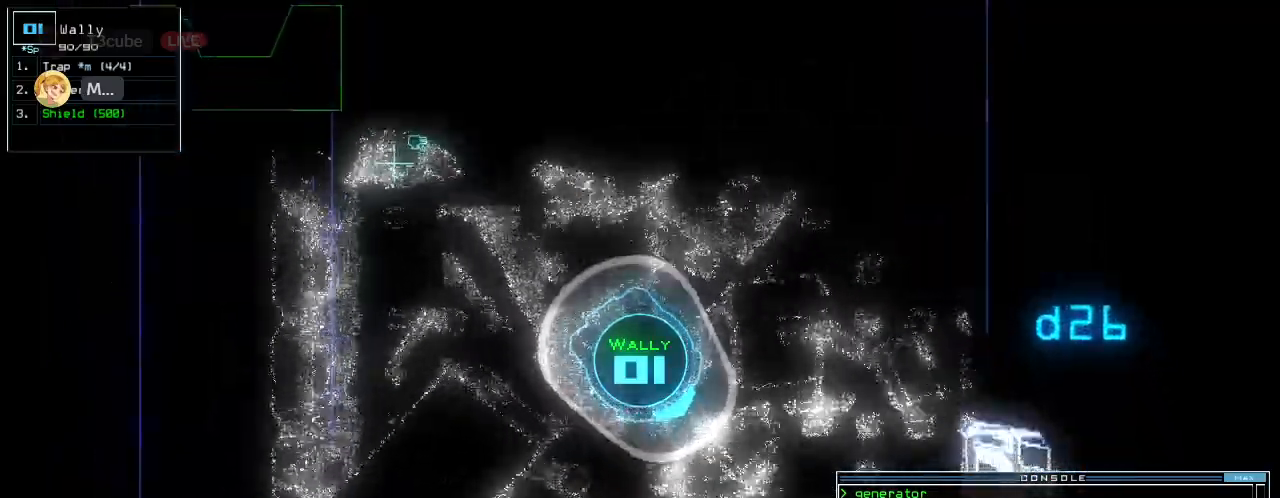
Gameplay with keyboard; each line is a JSON object with the keys held at the frame after it. "events" lists presses ("down") and releases ("up") of ".", "0", "1", "2", "3", "4", "5", "6", "7", "8", "9", "a", "b", "backspace", "c", "caps_lock", "comma", "ctrl_l", "ctrl_r", "d", "down", "e", "equals", "escape", "f", "f6", "g", "h", "i", "j", "k", "l", "left", "m", "minus", "n", "num3", "num9", "o", "p", "q", "quote", "r", "return", "right", "s", "semicolon", "shift_l", "shift_r", "space", "t", "tab", "tilde", "u", "up", "v", "w", "x", "y" and "z" between this image and that frame as [ms after this image, input, new state], when the widget could be followed in between. No other keys are recorded. Mouse input is not recorded.
{"keys": ["right", "up"], "events": [[60, "left", "up"], [120, "right", "down"]]}
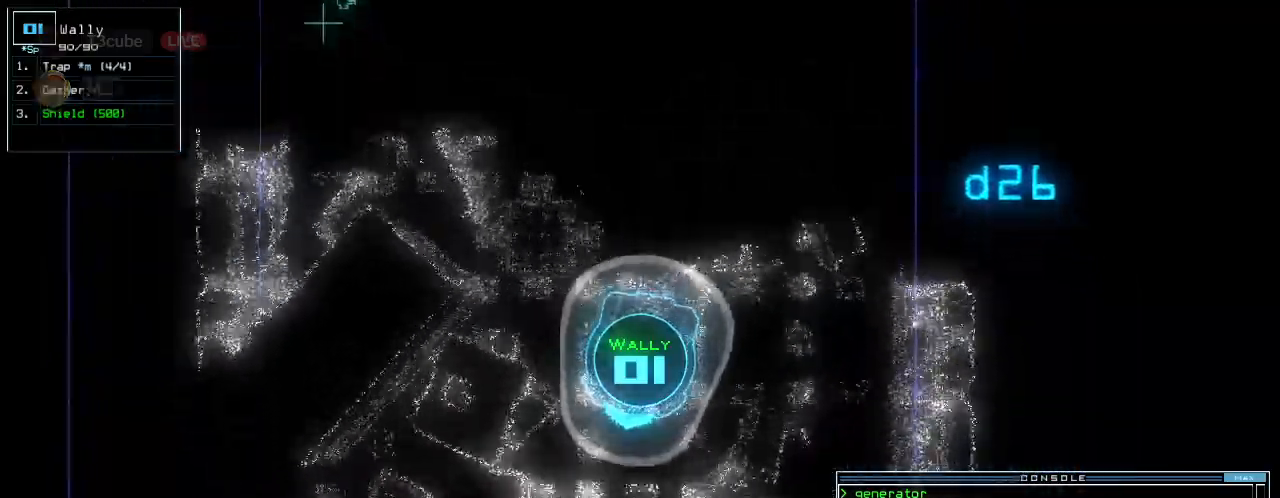
{"keys": ["left"]}
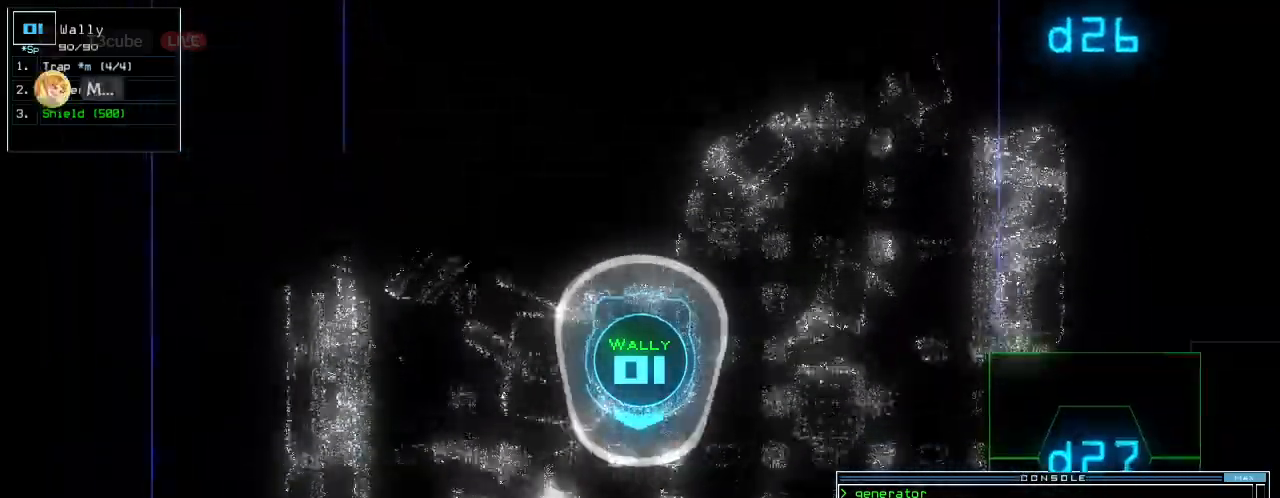
{"keys": ["left", "quote", "up"], "events": [[80, "up", "down"], [400, "quote", "down"]]}
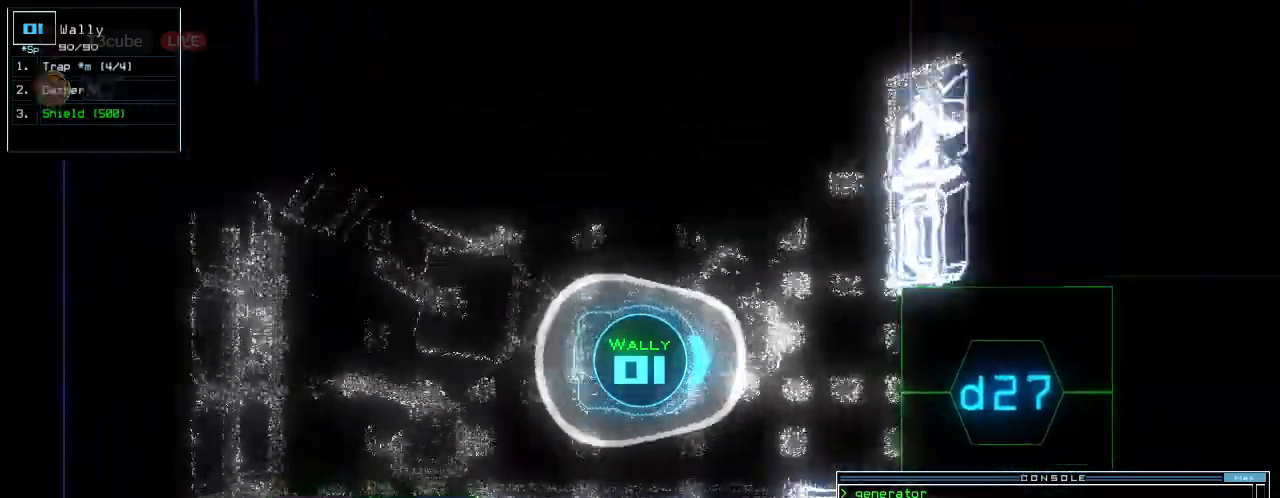
{"keys": ["space"]}
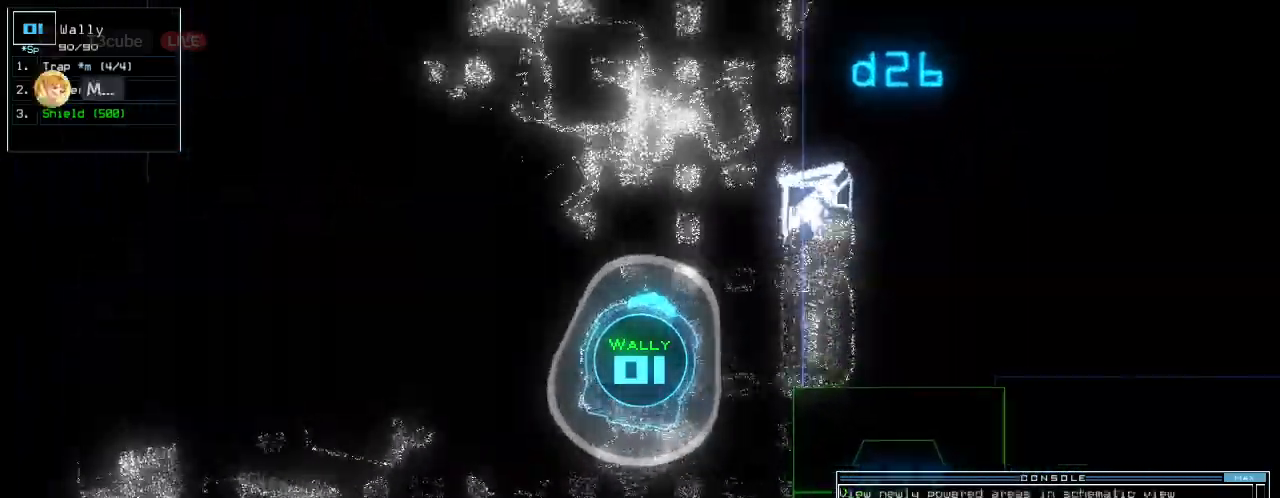
{"keys": ["space"], "events": [[100, "space", "up"], [440, "space", "down"]]}